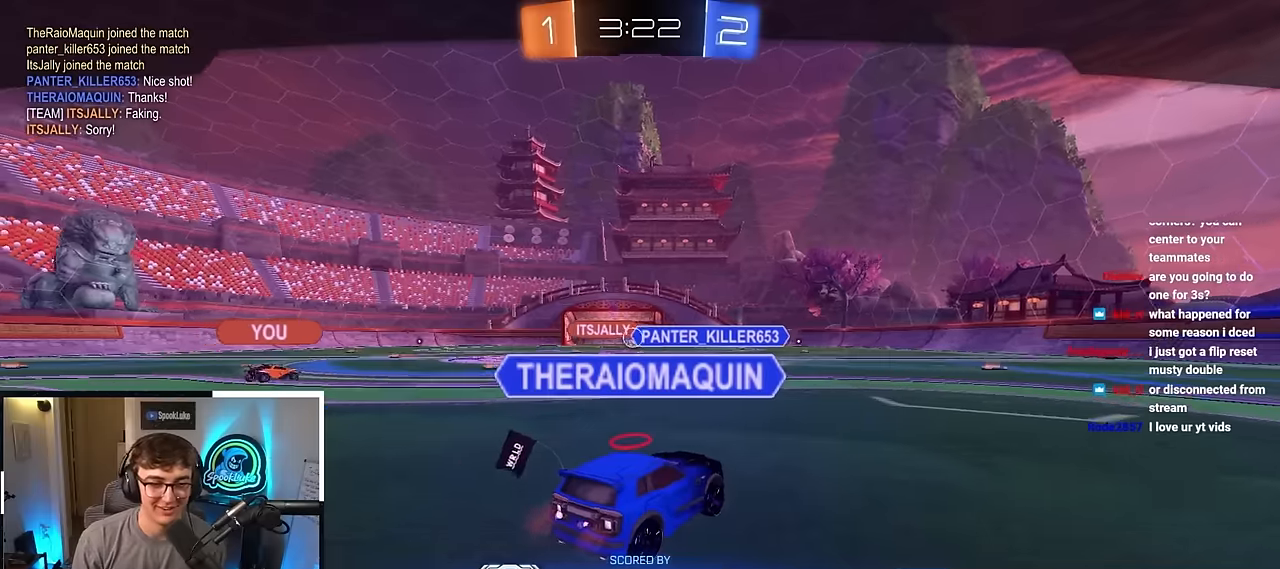
Gameplay with a controller (PlayStation layout); each line is a JSON object with the inputs held at the frame after it. "events" lists button and stick changes between this image and that frame as [ms after this image, input, new state], when the widget could be followed in between. Not read: R3.
{"buttons": [], "left_stick": "center", "right_stick": "center", "events": []}
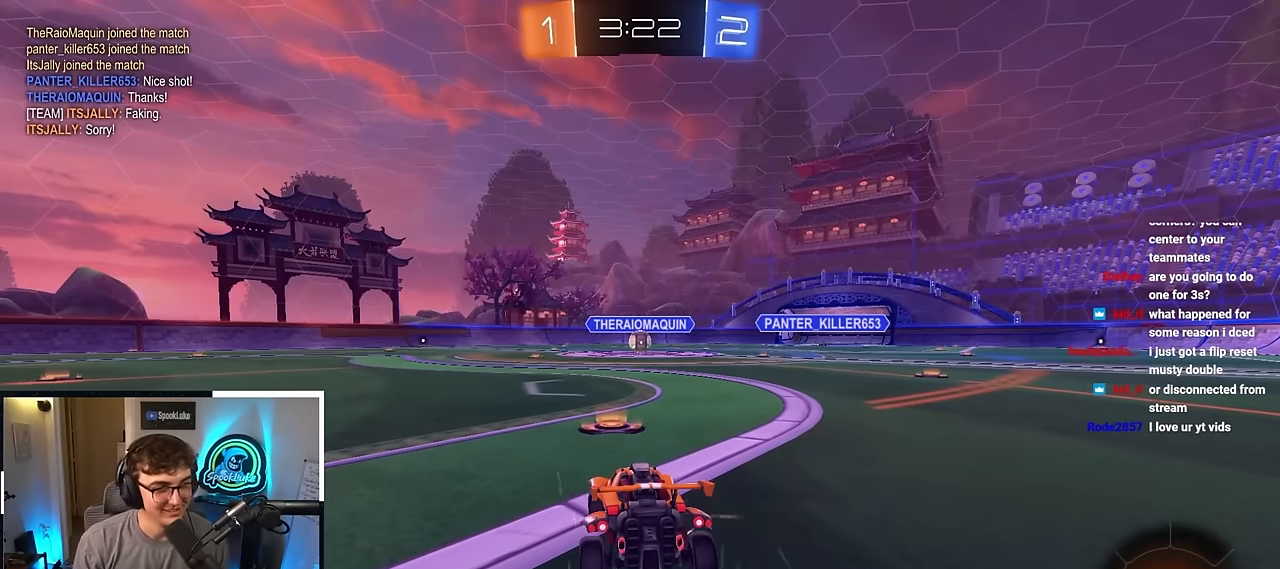
{"buttons": ["R2"], "left_stick": "center", "right_stick": "center", "events": [[250, "R2", "down"]]}
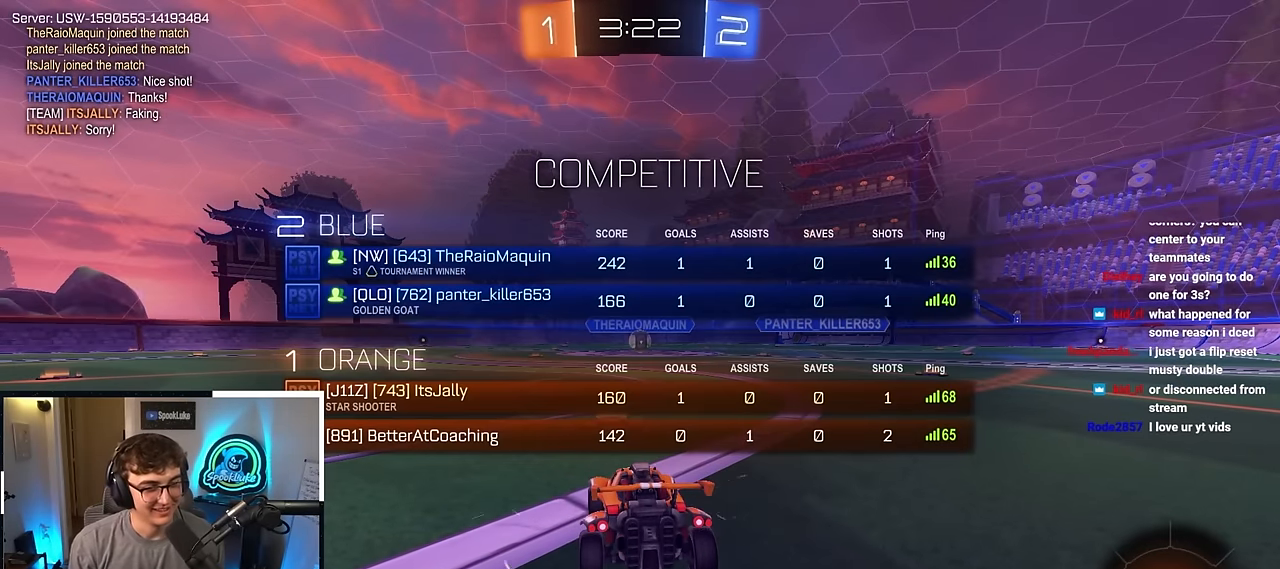
{"buttons": [], "left_stick": "center", "right_stick": "center", "events": [[467, "R2", "up"]]}
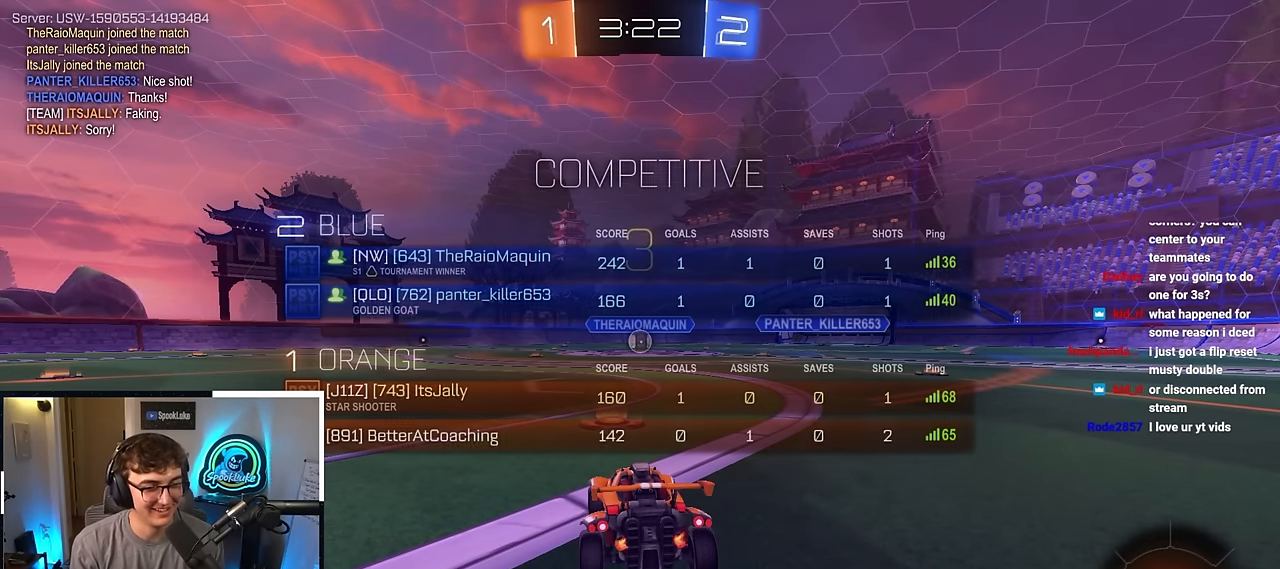
{"buttons": [], "left_stick": "center", "right_stick": "center", "events": [[367, "DPAD_DOWN", "down"], [467, "DPAD_DOWN", "up"]]}
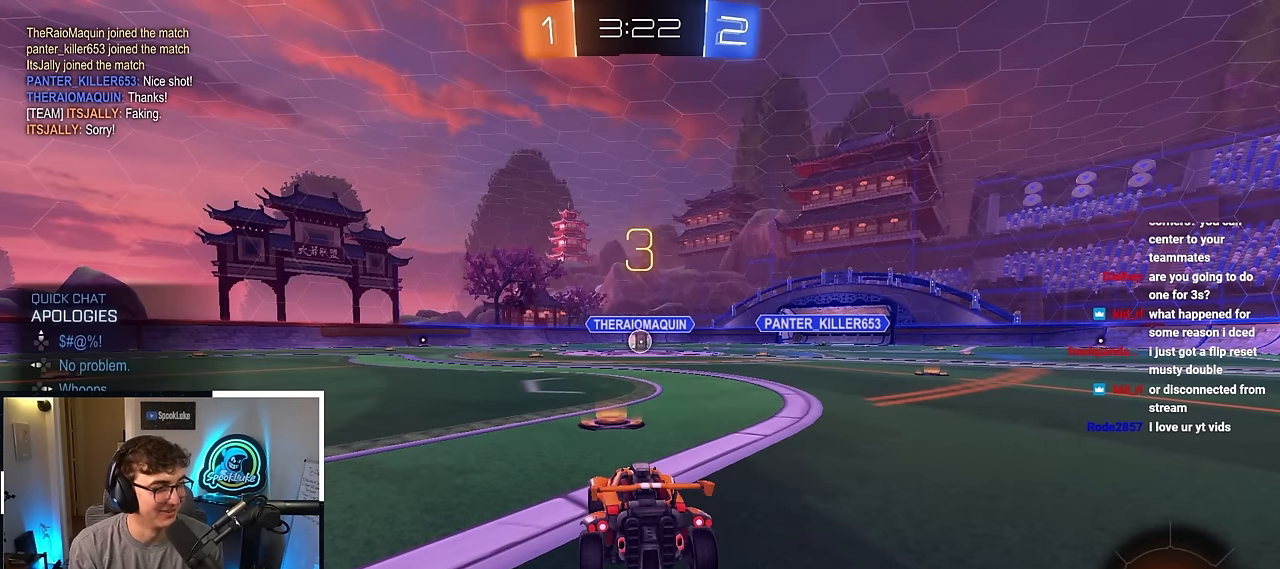
{"buttons": ["DPAD_DOWN"], "left_stick": "center", "right_stick": "center", "events": [[34, "DPAD_DOWN", "down"], [117, "DPAD_DOWN", "up"], [200, "DPAD_DOWN", "down"], [267, "DPAD_DOWN", "up"], [367, "DPAD_DOWN", "down"], [417, "DPAD_DOWN", "up"], [484, "DPAD_DOWN", "down"]]}
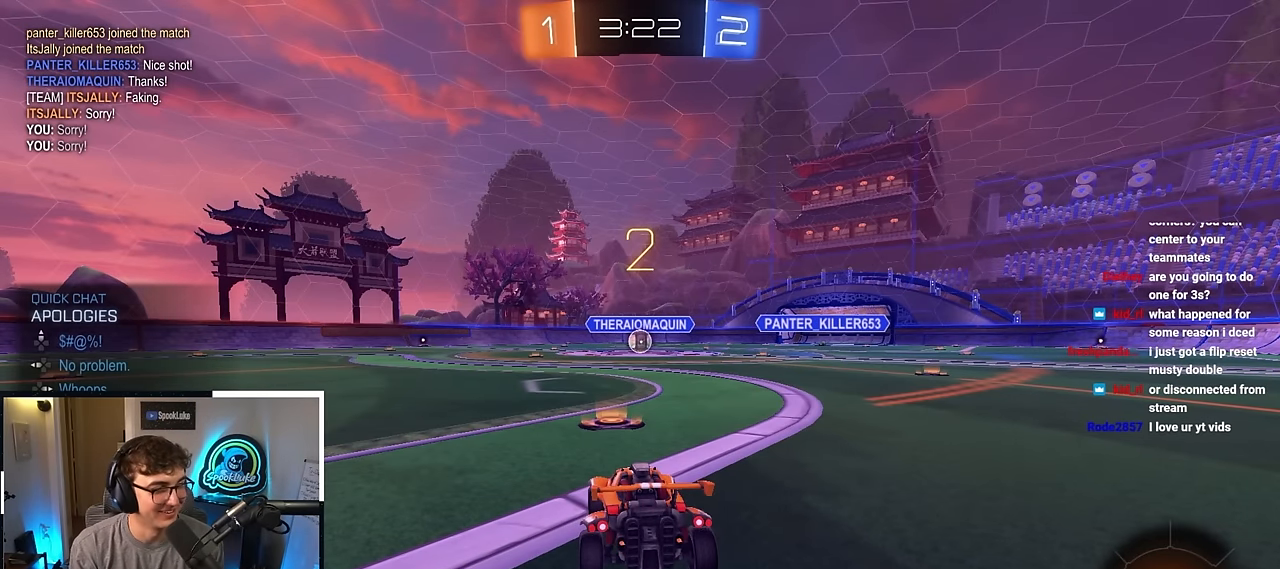
{"buttons": [], "left_stick": "center", "right_stick": "center", "events": [[84, "DPAD_DOWN", "up"], [167, "DPAD_DOWN", "down"], [250, "DPAD_DOWN", "up"]]}
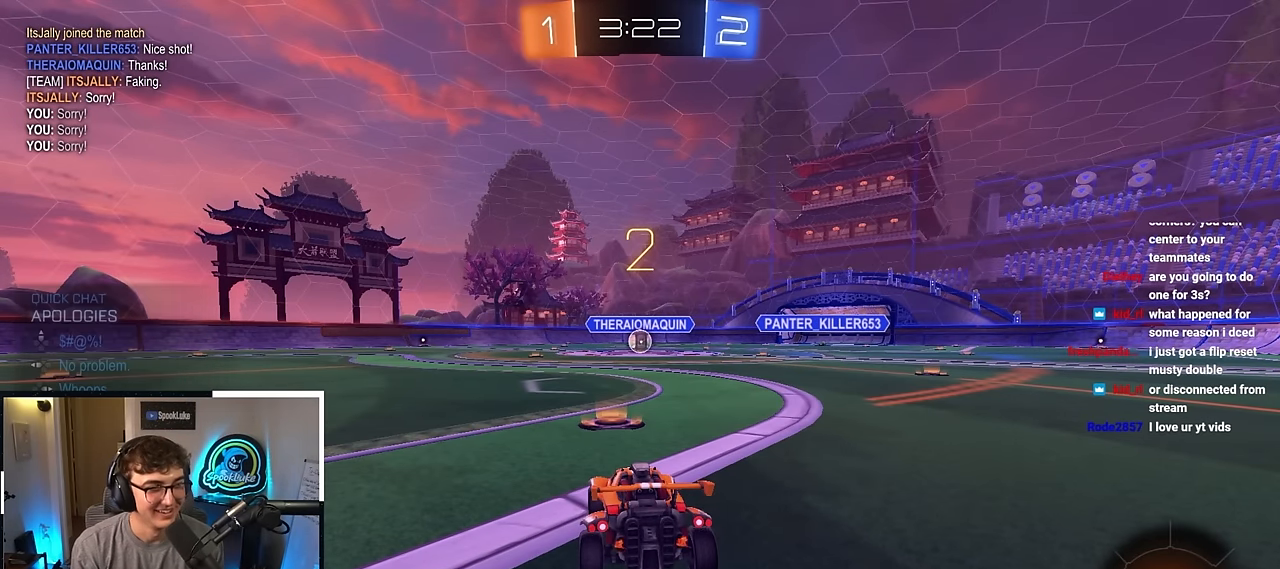
{"buttons": [], "left_stick": "up", "right_stick": "center", "events": [[200, "right_stick", "right"], [300, "right_stick", "center"], [450, "left_stick", "up"]]}
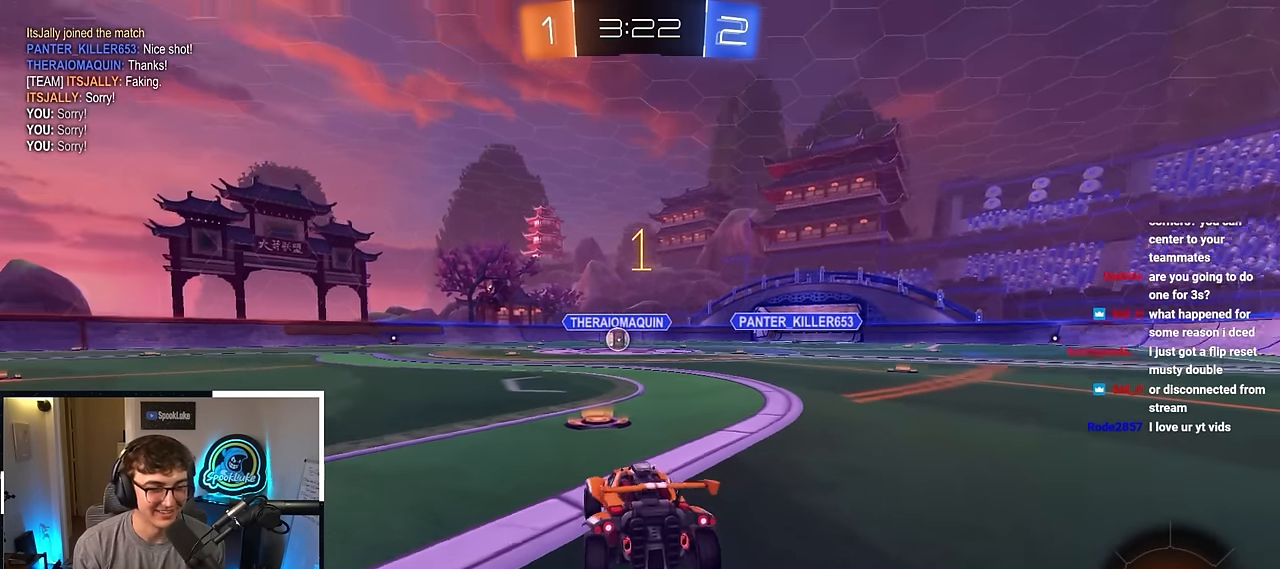
{"buttons": ["L2"], "left_stick": "up", "right_stick": "center", "events": [[100, "TRIANGLE", "down"], [217, "L2", "down"], [217, "TRIANGLE", "up"]]}
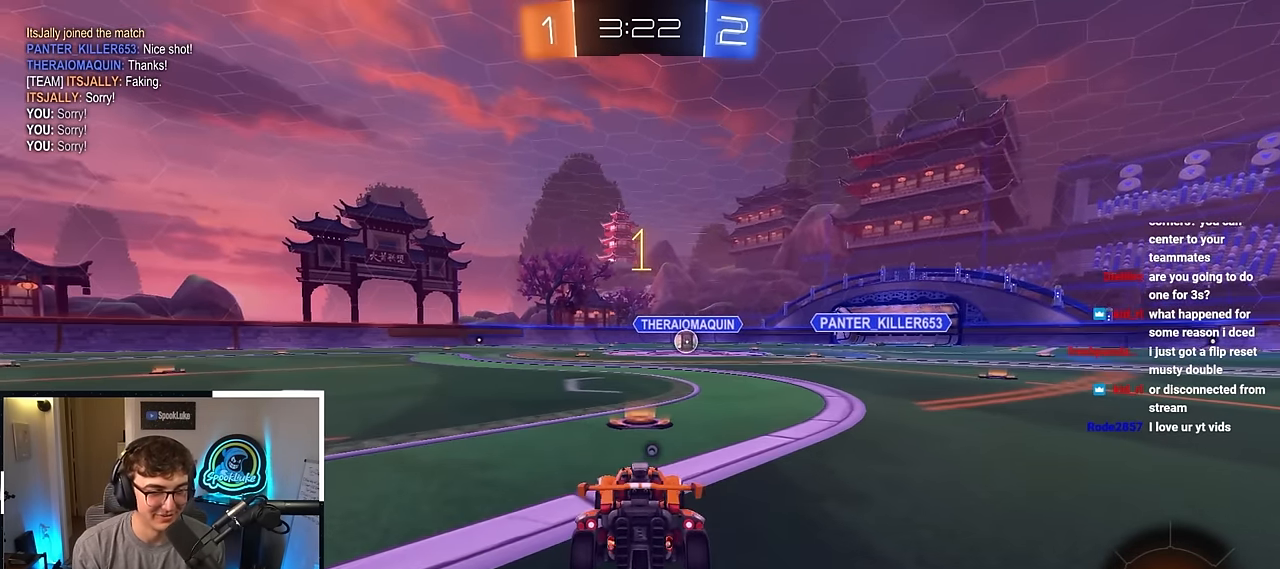
{"buttons": ["L2"], "left_stick": "up", "right_stick": "center", "events": [[384, "CROSS", "down"], [467, "CROSS", "up"]]}
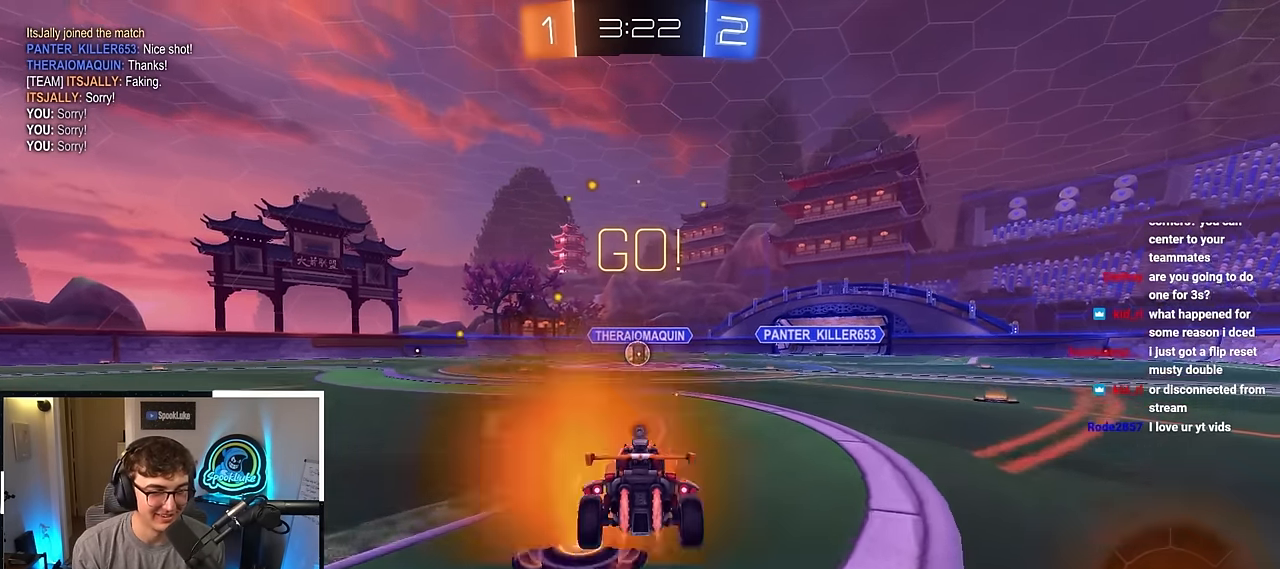
{"buttons": [], "left_stick": "center", "right_stick": "center", "events": [[50, "CROSS", "down"], [134, "CROSS", "up"], [184, "L2", "up"], [184, "TRIANGLE", "down"], [334, "TRIANGLE", "up"], [367, "left_stick", "center"]]}
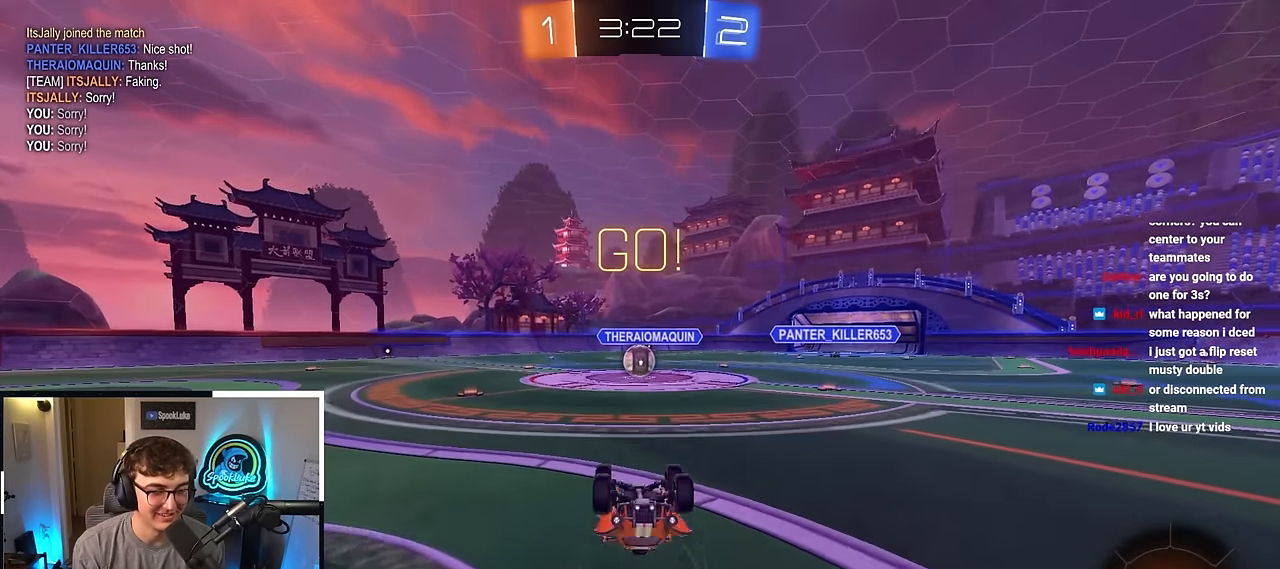
{"buttons": [], "left_stick": "center", "right_stick": "center", "events": []}
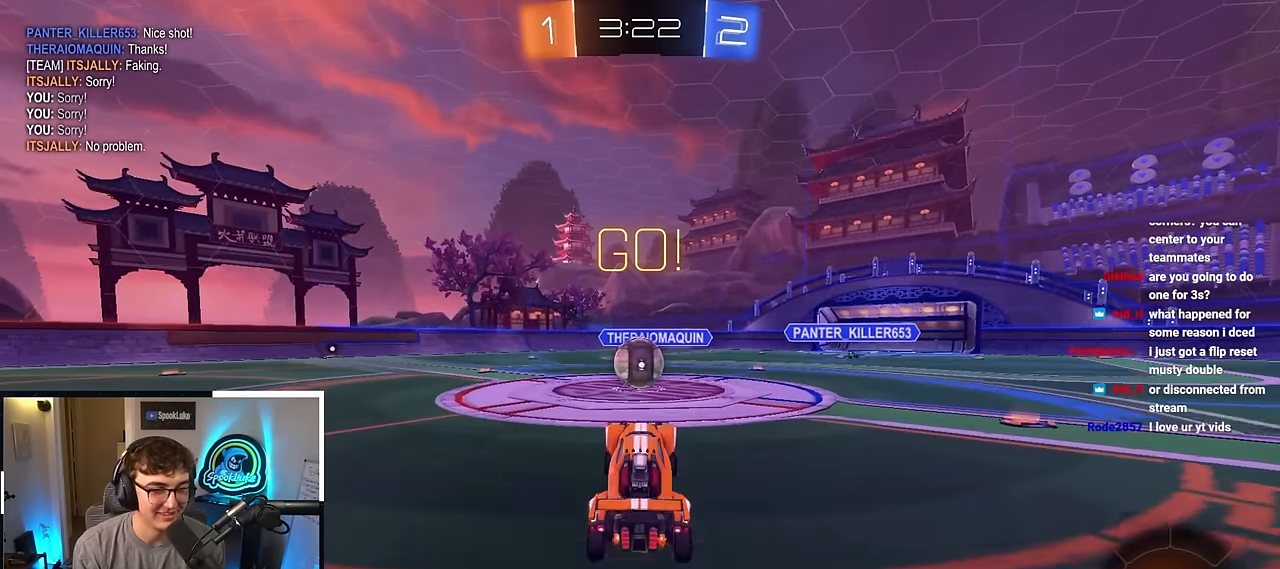
{"buttons": ["CROSS"], "left_stick": "up", "right_stick": "center", "events": [[100, "left_stick", "up-left"], [200, "left_stick", "up"], [300, "CROSS", "down"], [417, "CROSS", "up"], [467, "CROSS", "down"]]}
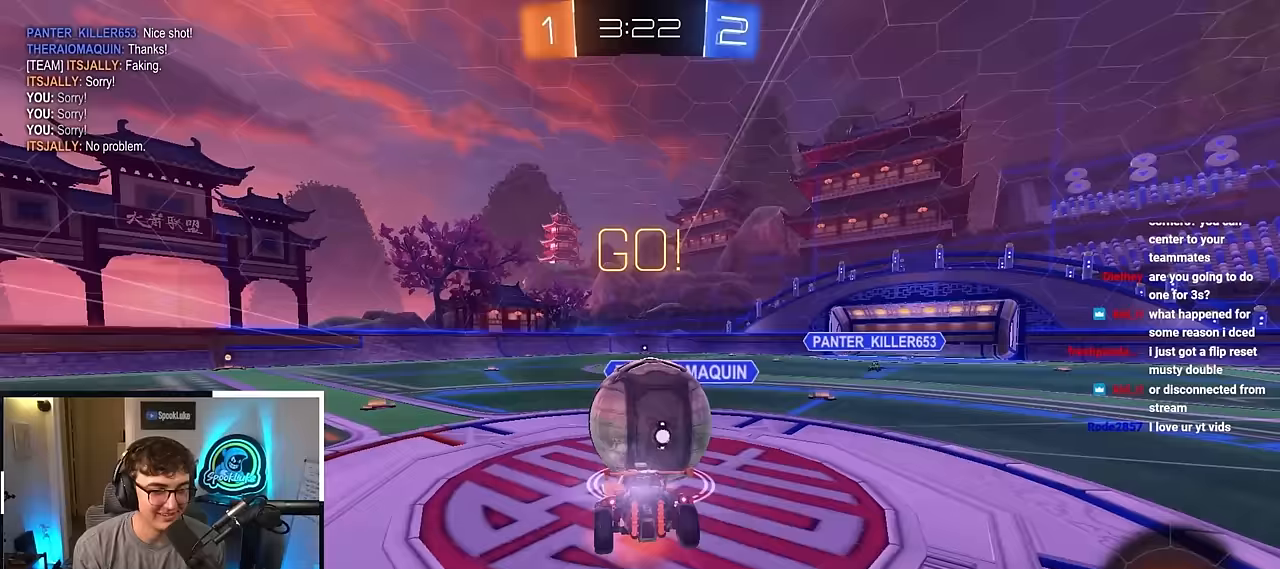
{"buttons": [], "left_stick": "center", "right_stick": "center", "events": [[117, "CROSS", "up"], [433, "left_stick", "center"]]}
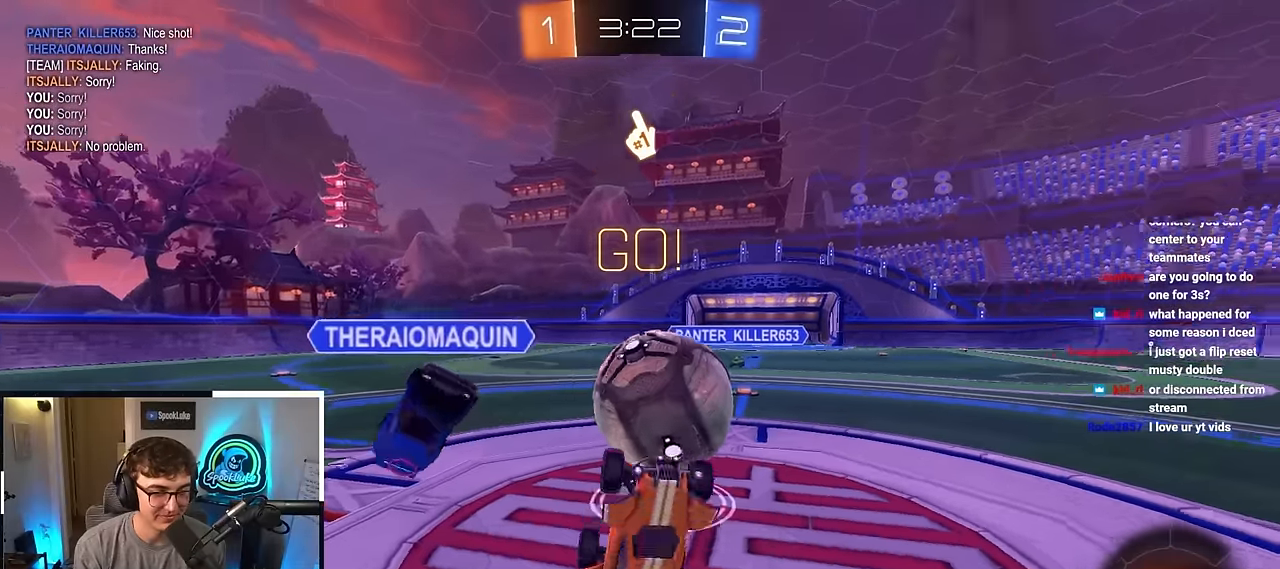
{"buttons": [], "left_stick": "center", "right_stick": "center", "events": []}
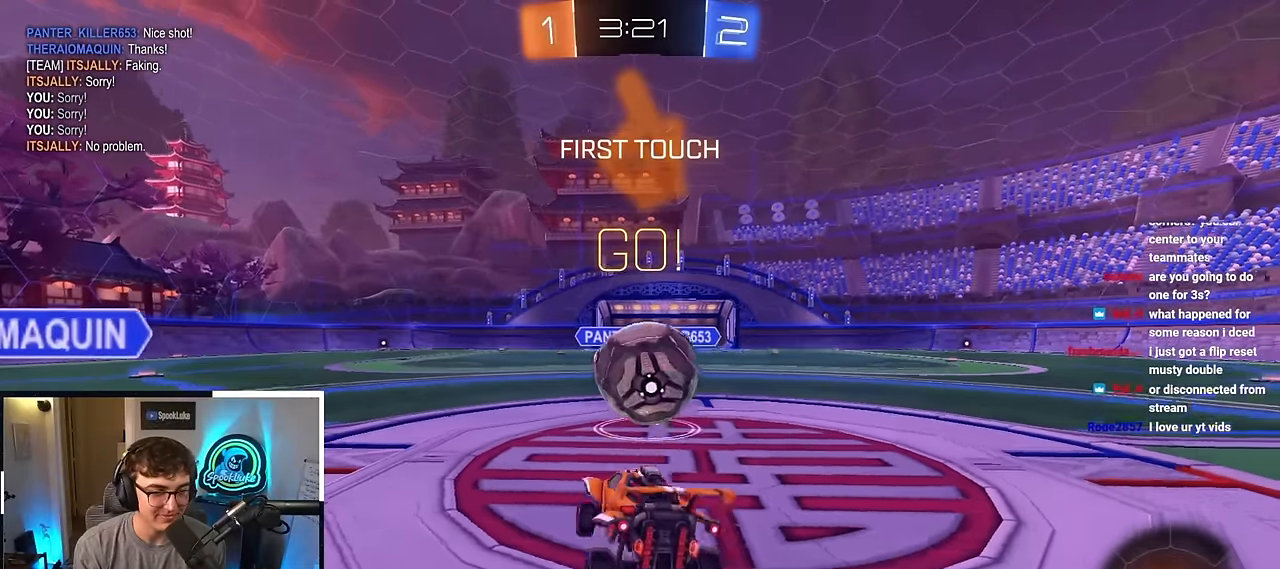
{"buttons": ["CROSS"], "left_stick": "up", "right_stick": "center", "events": [[33, "left_stick", "up-right"], [267, "CROSS", "down"], [300, "left_stick", "up"], [433, "CROSS", "up"], [500, "CROSS", "down"]]}
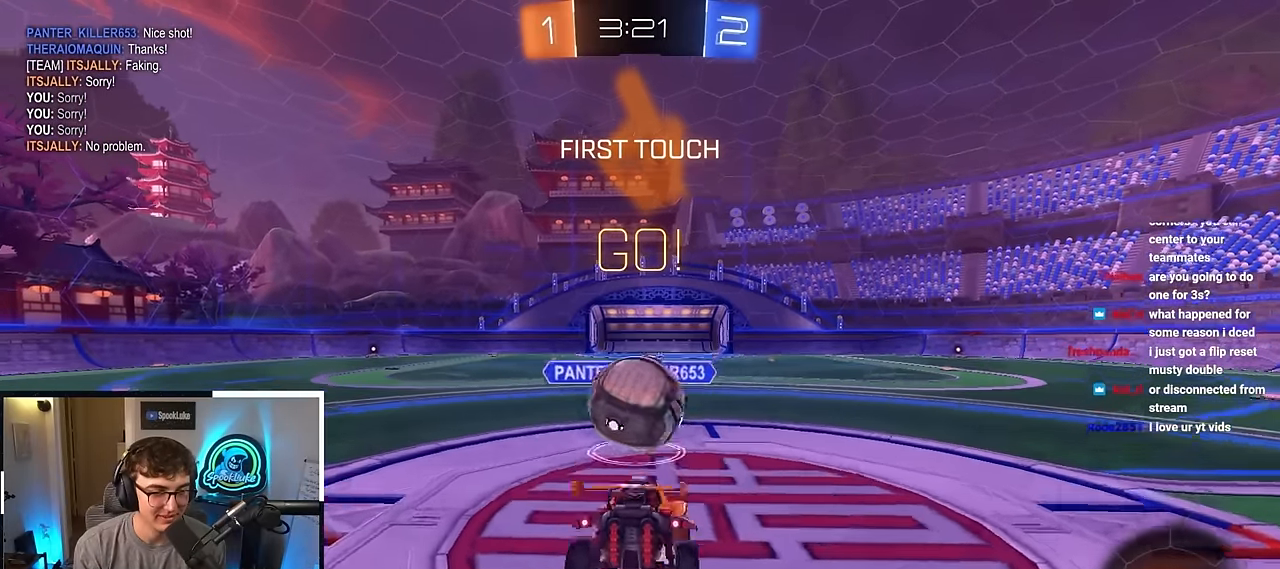
{"buttons": [], "left_stick": "center", "right_stick": "center", "events": [[483, "CROSS", "up"], [483, "left_stick", "center"]]}
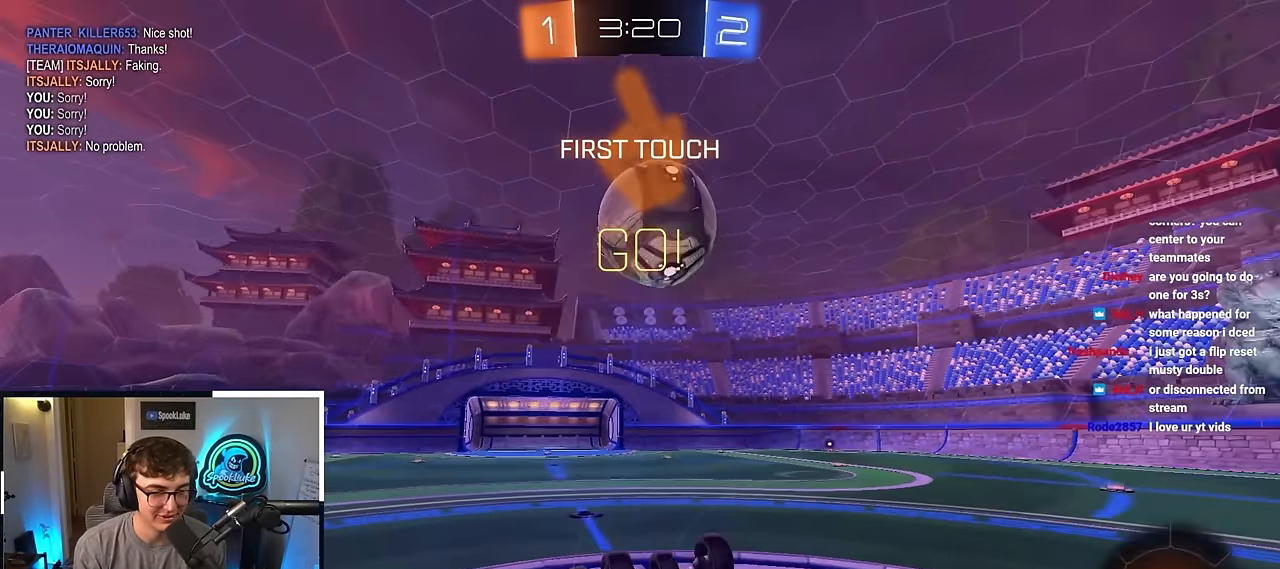
{"buttons": [], "left_stick": "center", "right_stick": "center", "events": [[283, "TRIANGLE", "down"], [400, "TRIANGLE", "up"]]}